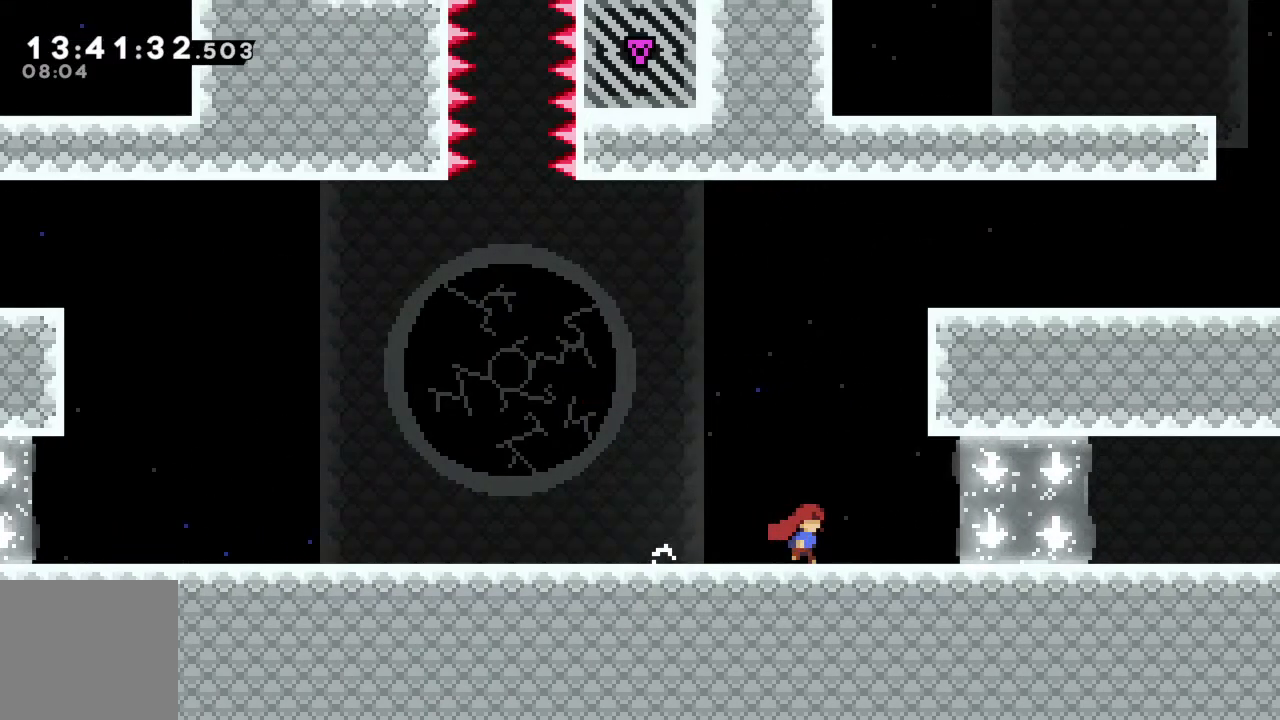
Gameplay with a controller (Xbox layout); each line is a JSON object with the inputs held at the frame after it. "events" lists button and stick changes between this image and that frame as [ms after this image, input, new state], when the widget could be followed in between. Not read: L3 R3 right_stick.
{"buttons": [], "left_stick": "center", "events": [[283, "left_stick", "center"]]}
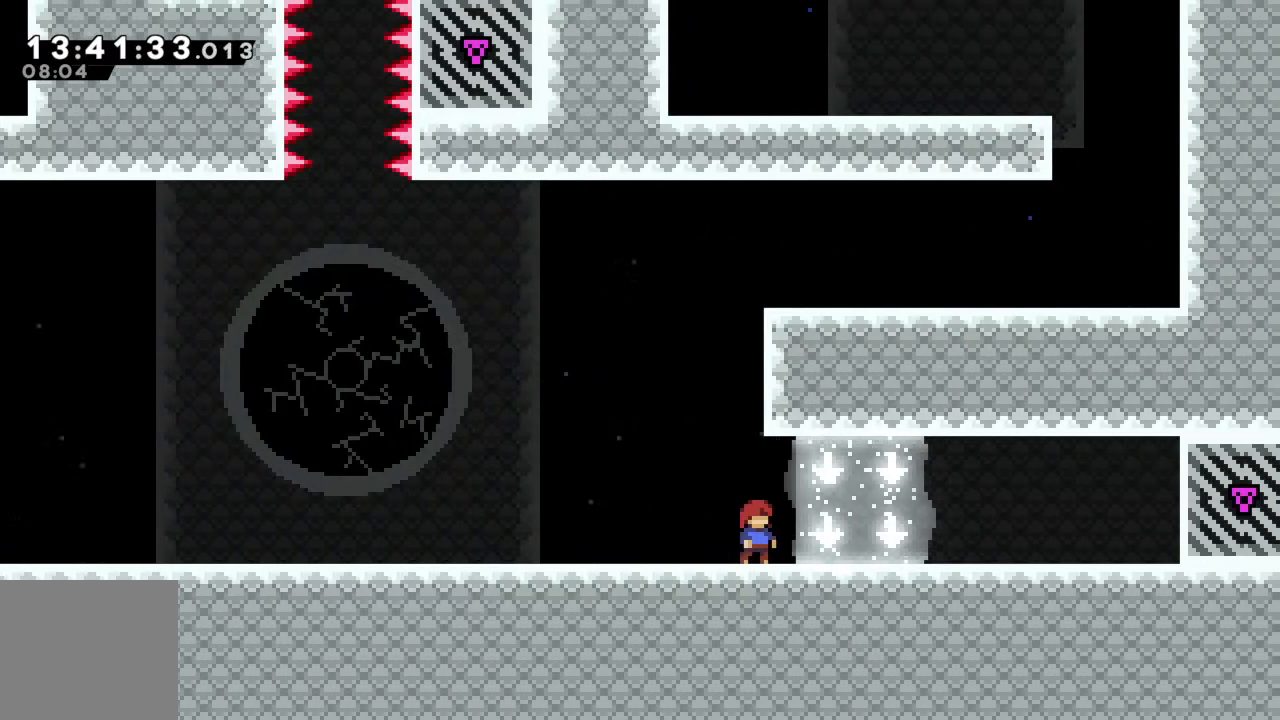
{"buttons": ["A"], "left_stick": "center", "events": [[267, "left_stick", "left"], [383, "left_stick", "center"], [467, "A", "down"]]}
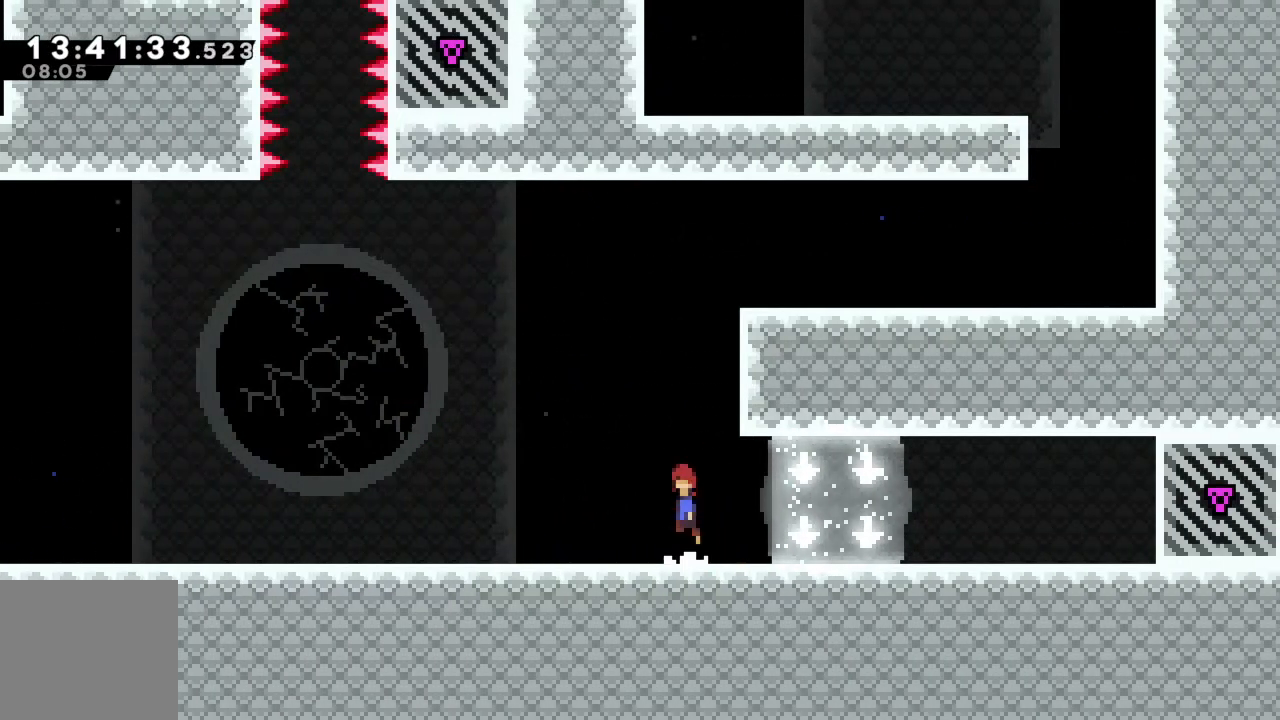
{"buttons": ["R2"], "left_stick": "up-right", "events": [[67, "left_stick", "up-right"], [100, "R2", "down"], [167, "A", "up"], [200, "X", "down"], [350, "X", "up"]]}
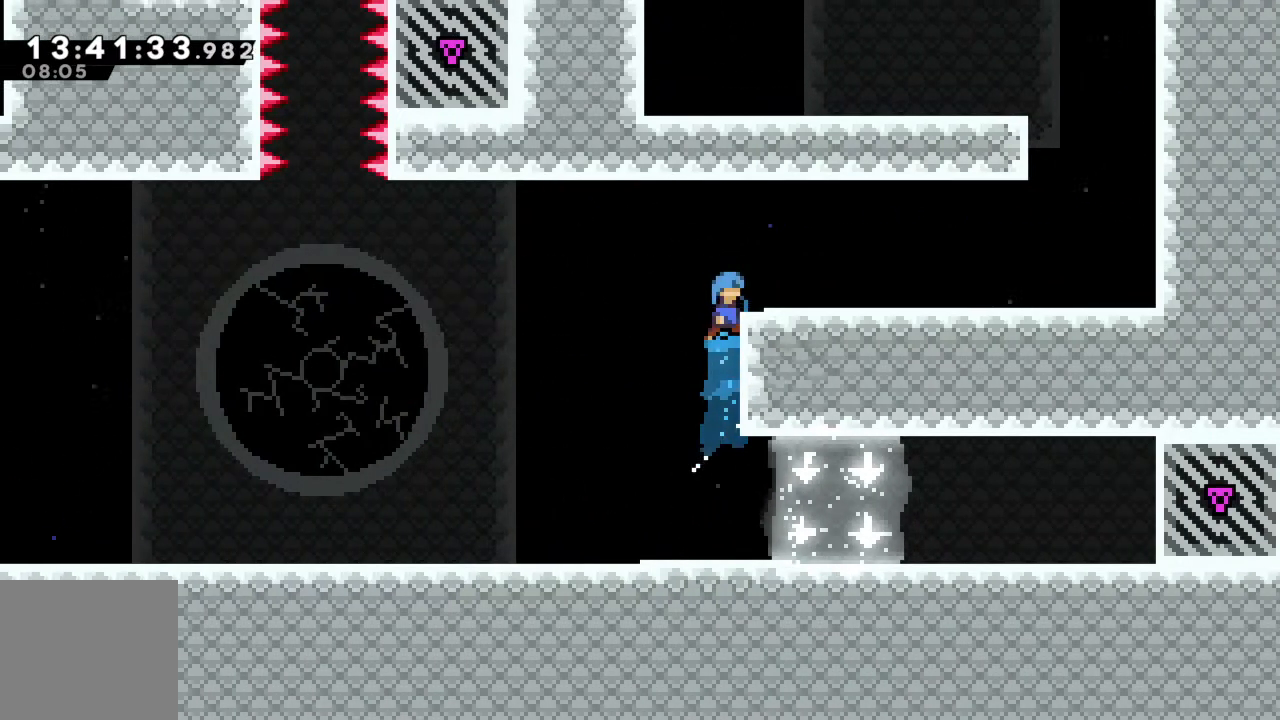
{"buttons": ["A", "R2"], "left_stick": "up-right", "events": [[83, "left_stick", "right"], [467, "A", "down"], [467, "left_stick", "up-right"]]}
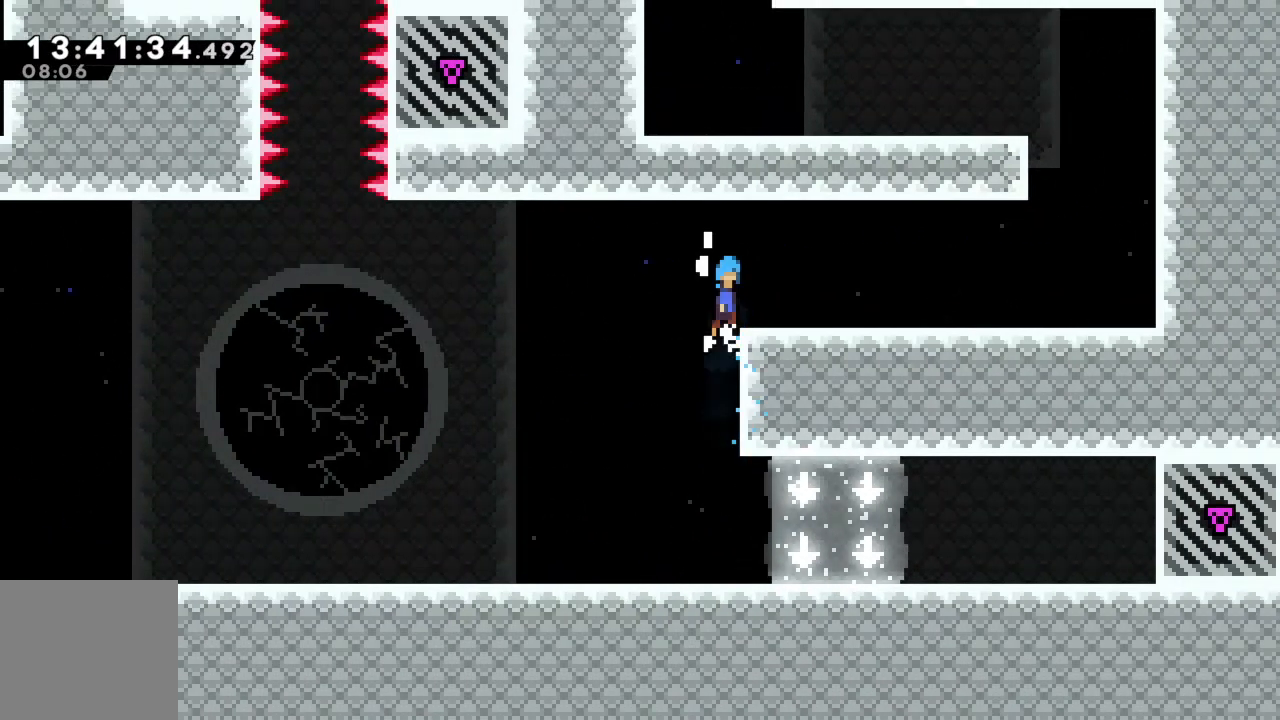
{"buttons": ["A", "X", "R2"], "left_stick": "right", "events": [[67, "A", "up"], [217, "left_stick", "right"], [433, "X", "down"], [450, "A", "down"]]}
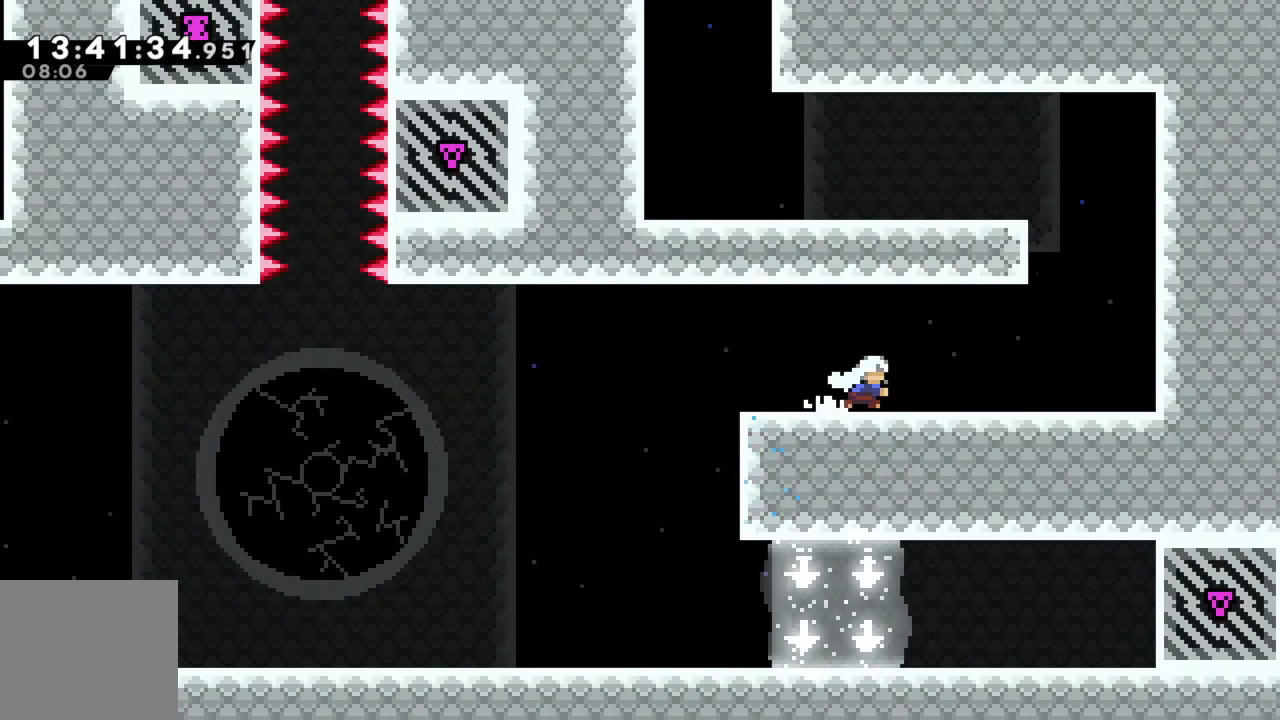
{"buttons": ["A", "R2"], "left_stick": "left", "events": [[283, "A", "up"], [283, "X", "up"], [333, "left_stick", "up"], [367, "A", "down"], [417, "left_stick", "left"]]}
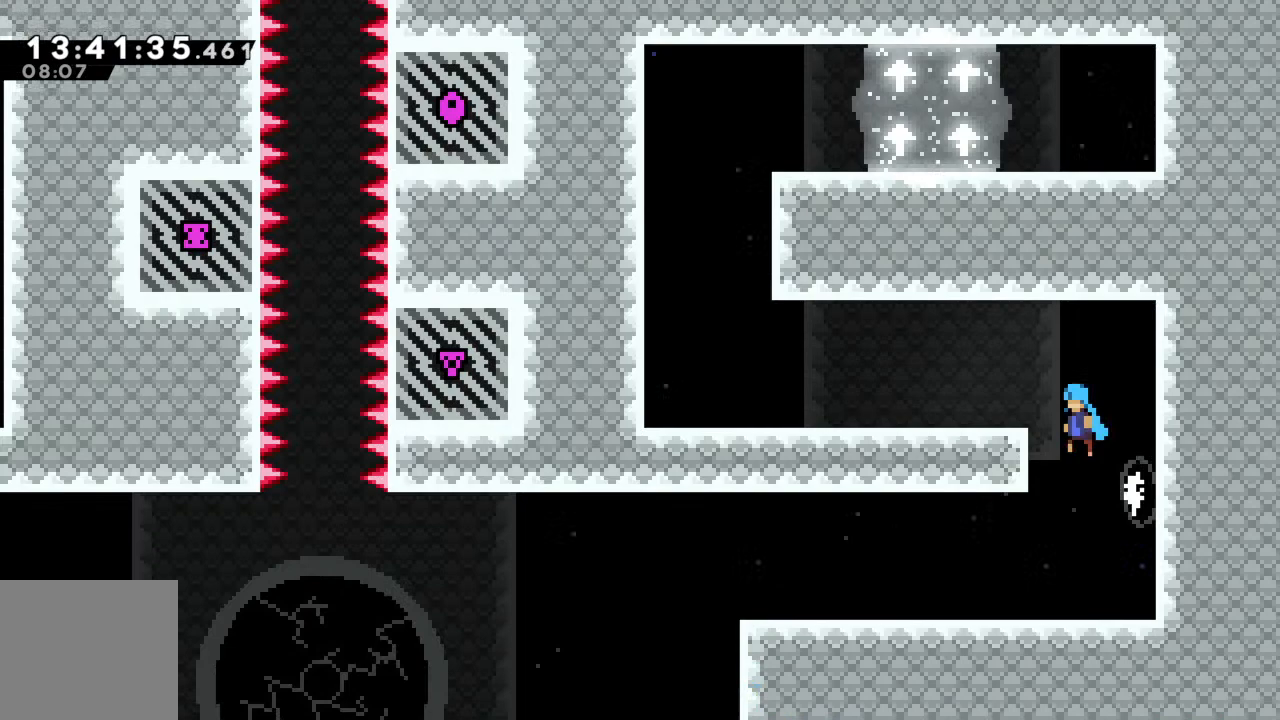
{"buttons": ["R2"], "left_stick": "left", "events": [[167, "A", "up"], [250, "R2", "up"], [483, "R2", "down"]]}
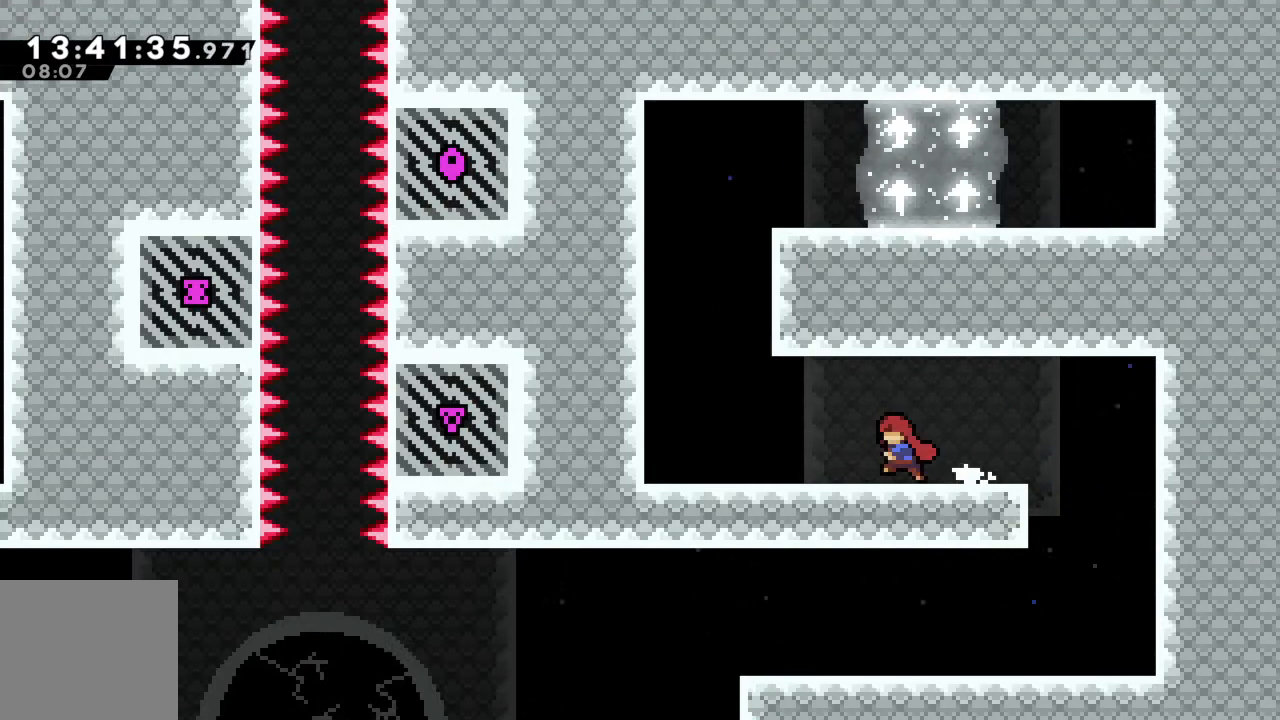
{"buttons": ["A", "R2"], "left_stick": "up-right", "events": [[17, "A", "down"], [17, "X", "down"], [333, "X", "up"], [350, "A", "up"], [417, "left_stick", "up"], [433, "A", "down"], [483, "left_stick", "up-right"]]}
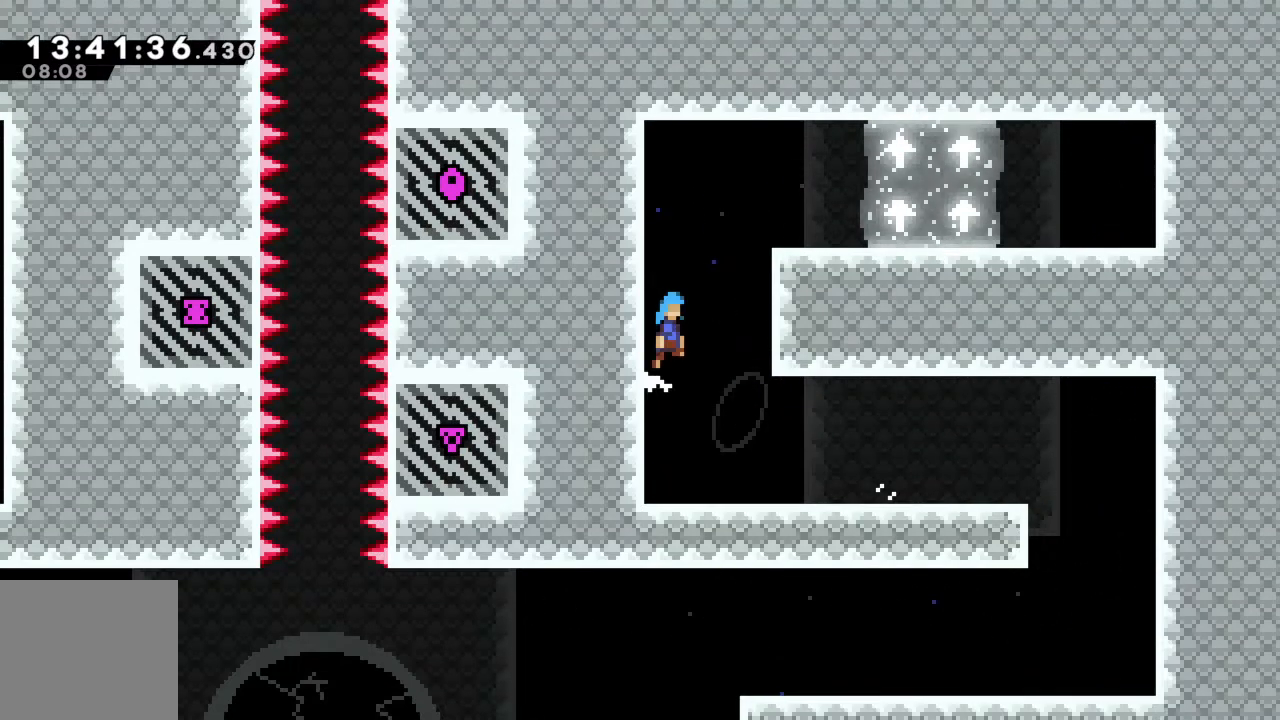
{"buttons": [], "left_stick": "right", "events": [[17, "left_stick", "right"], [183, "A", "up"], [267, "A", "down"], [417, "A", "up"], [483, "R2", "up"]]}
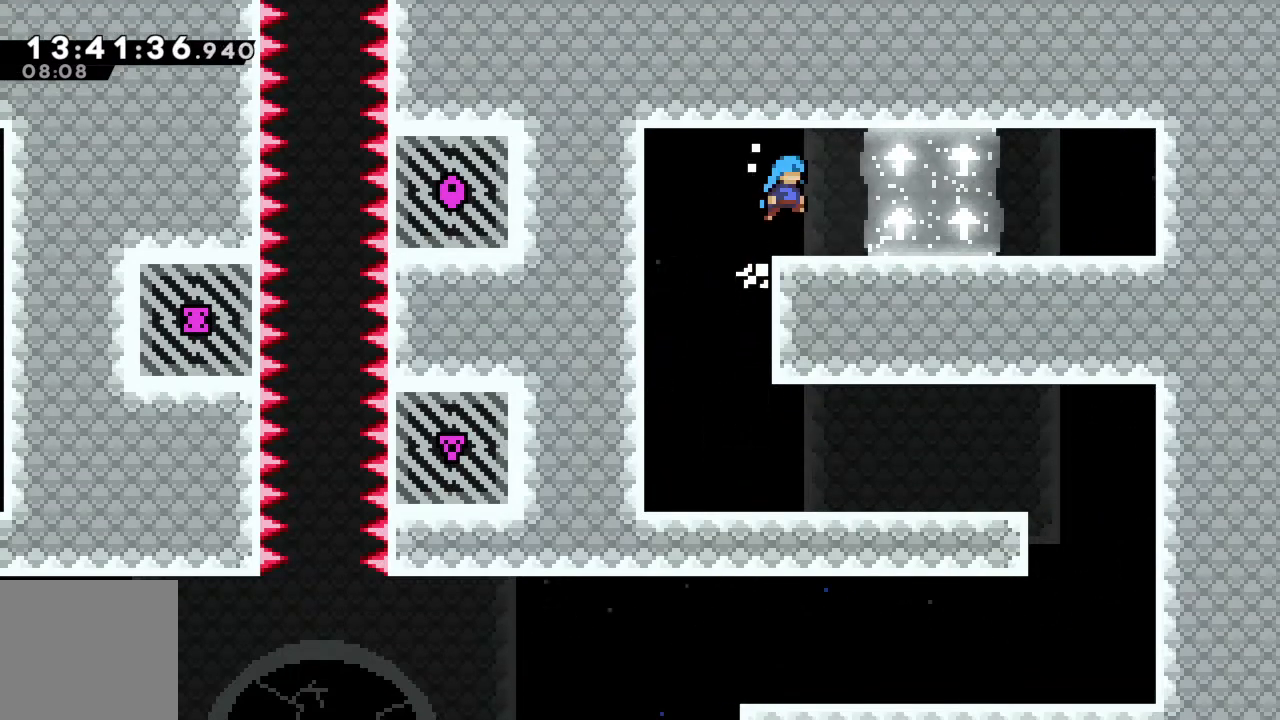
{"buttons": [], "left_stick": "left", "events": [[283, "left_stick", "left"]]}
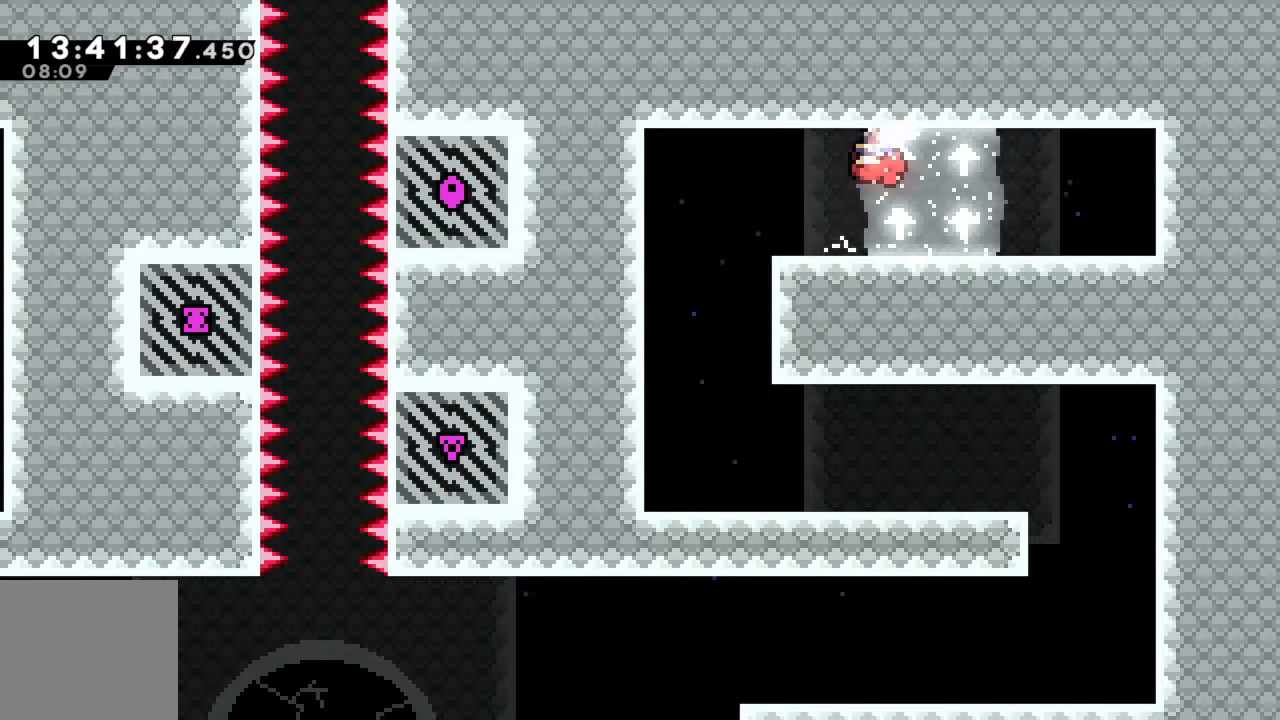
{"buttons": [], "left_stick": "left", "events": [[250, "A", "down"], [417, "A", "up"]]}
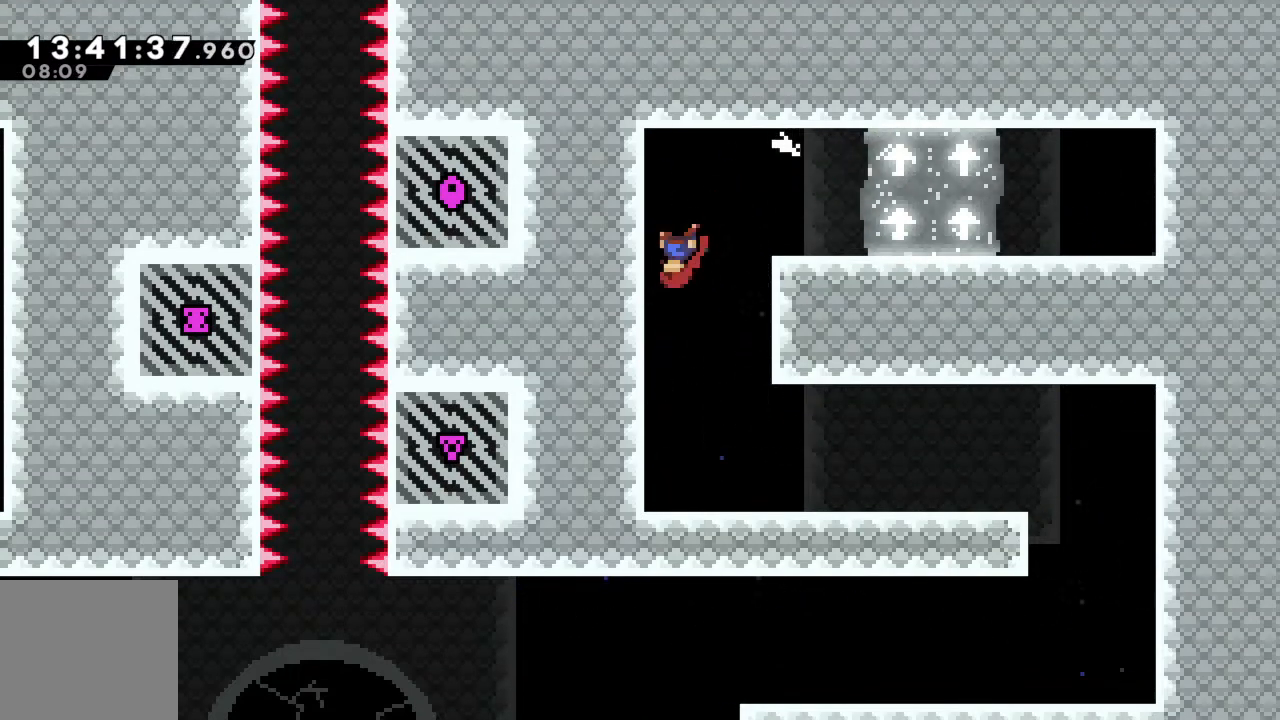
{"buttons": ["A"], "left_stick": "right", "events": [[17, "A", "down"], [67, "left_stick", "right"], [183, "A", "up"], [250, "left_stick", "left"], [267, "A", "down"], [367, "A", "up"], [450, "A", "down"], [450, "left_stick", "right"]]}
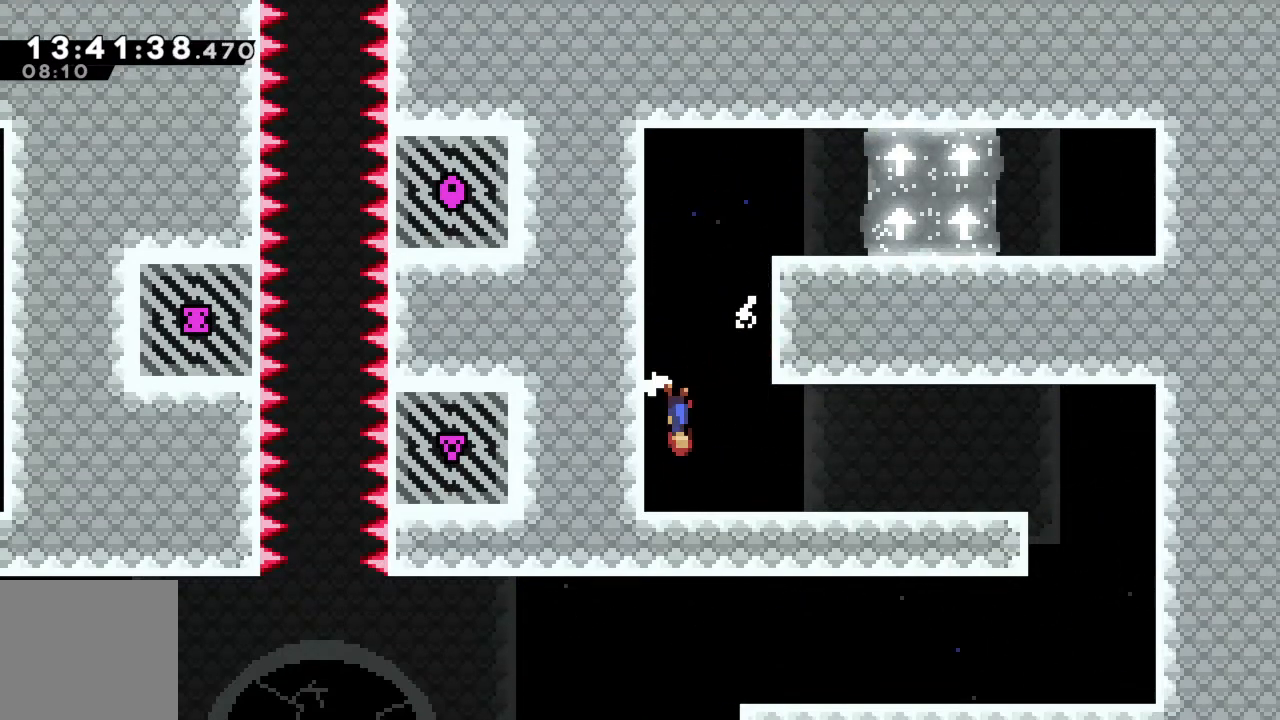
{"buttons": [], "left_stick": "right", "events": [[67, "A", "up"], [267, "X", "down"], [400, "X", "up"]]}
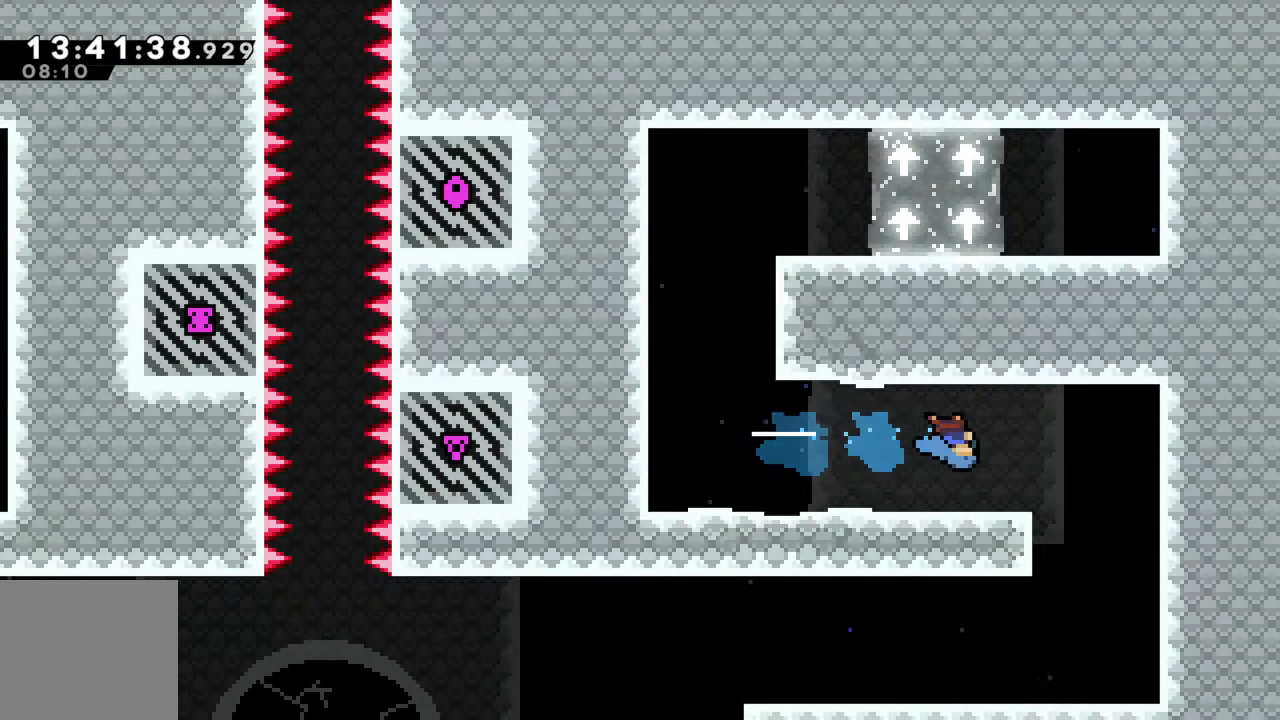
{"buttons": [], "left_stick": "down-right", "events": [[133, "left_stick", "down-right"], [217, "A", "down"], [417, "A", "up"]]}
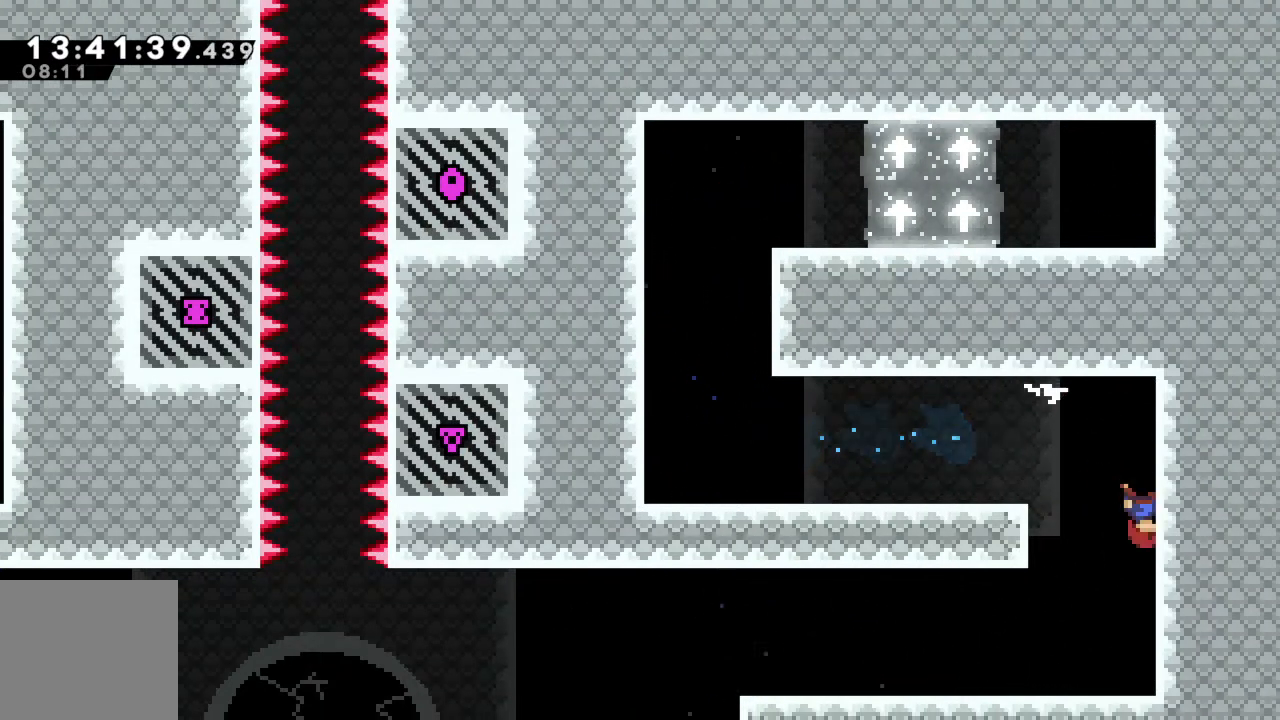
{"buttons": [], "left_stick": "left", "events": [[33, "A", "down"], [100, "left_stick", "down-left"], [150, "left_stick", "left"], [183, "A", "up"], [317, "A", "down"], [450, "A", "up"]]}
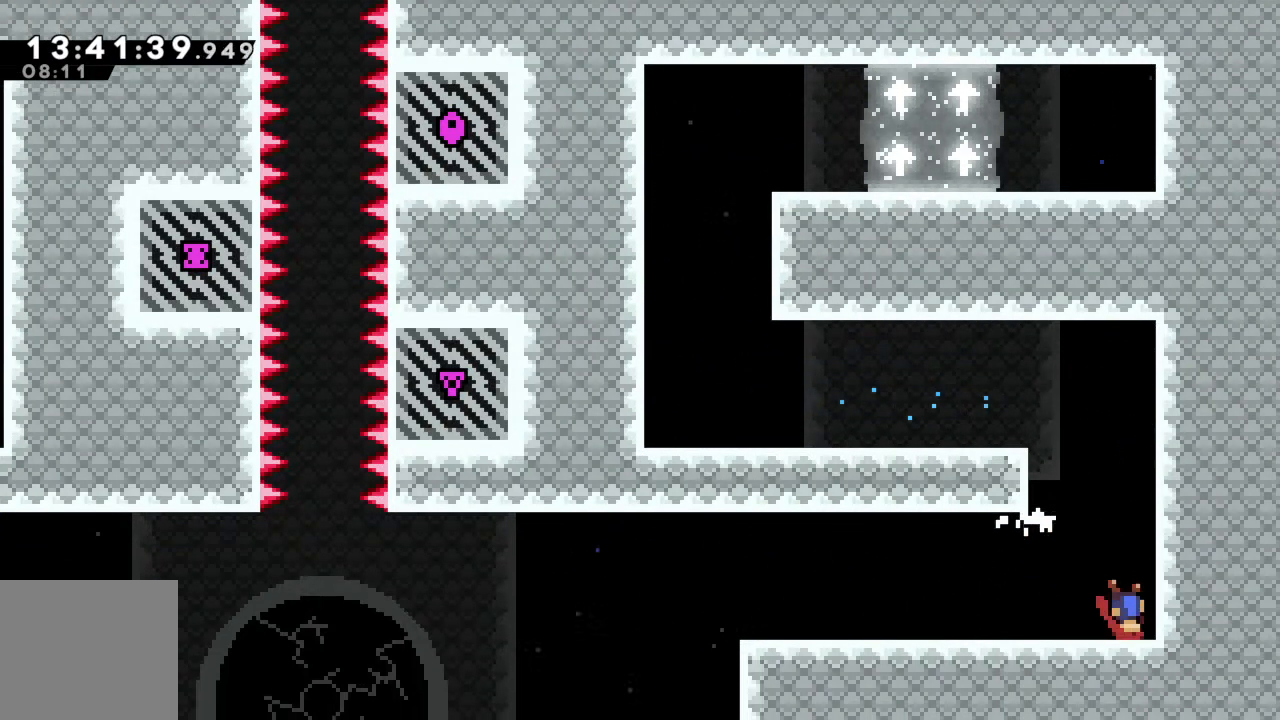
{"buttons": [], "left_stick": "left", "events": [[17, "X", "down"], [183, "X", "up"]]}
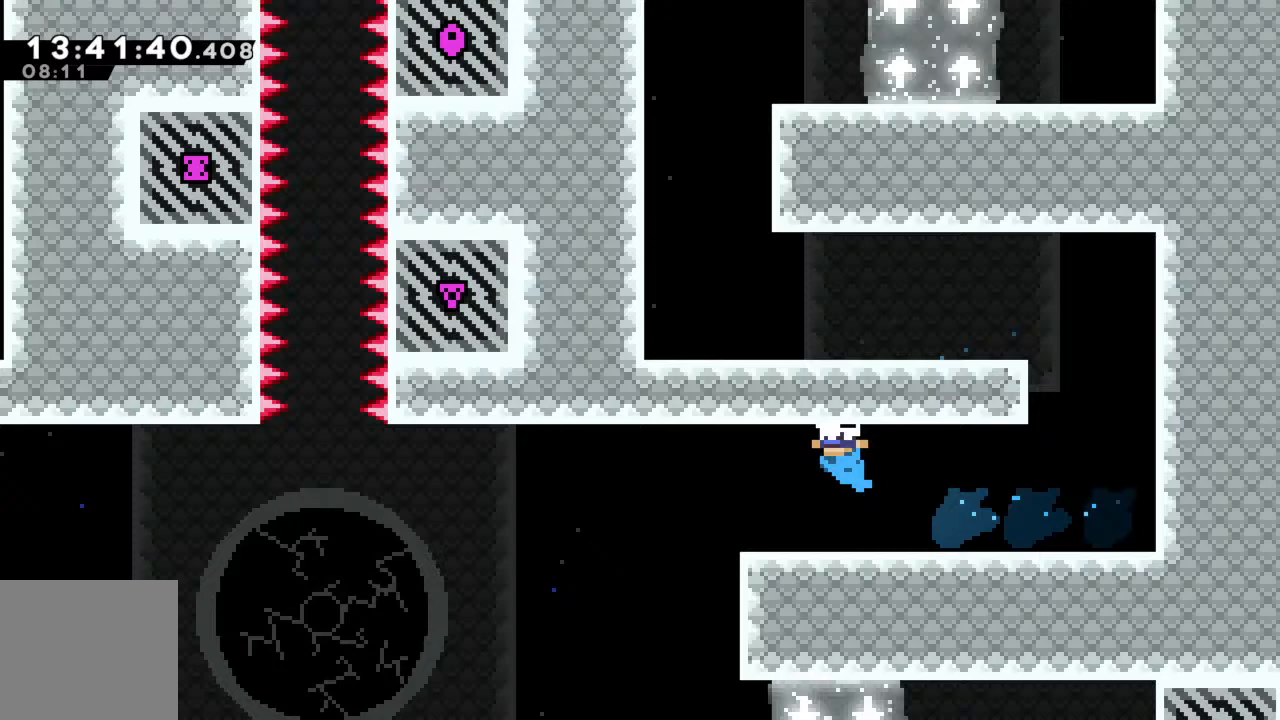
{"buttons": [], "left_stick": "left", "events": [[183, "A", "down"], [217, "X", "down"], [433, "X", "up"], [483, "A", "up"]]}
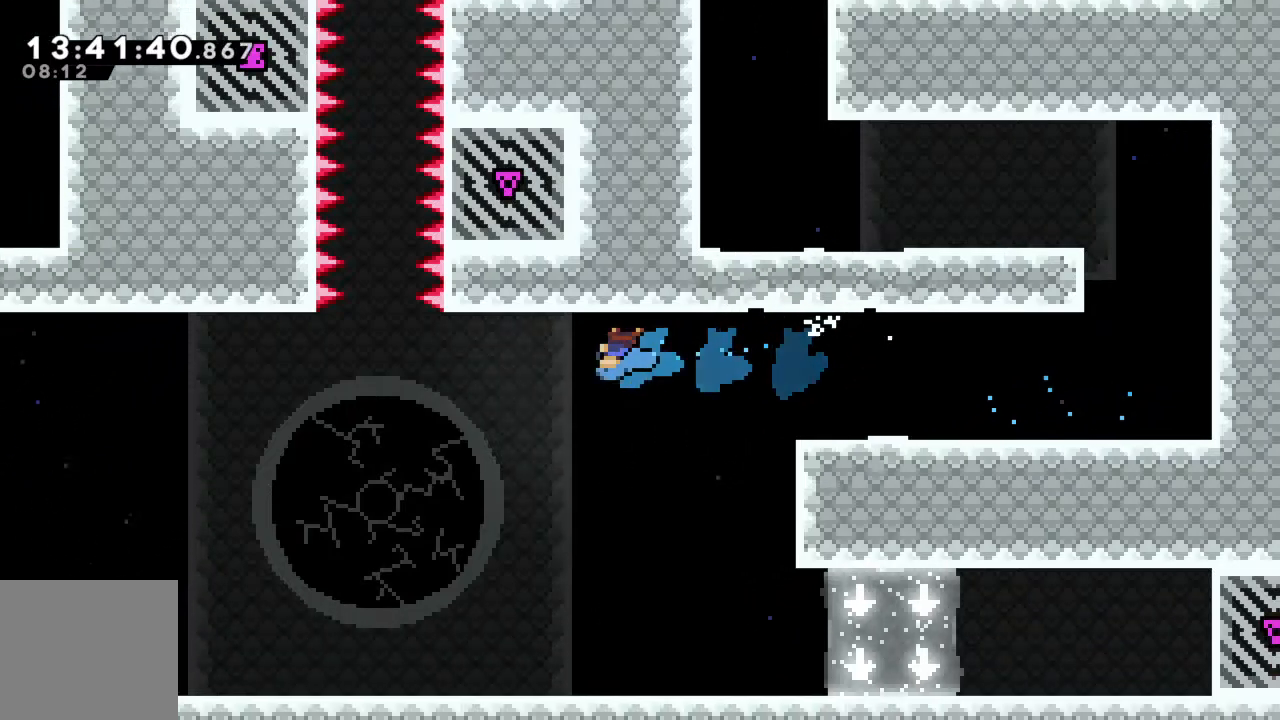
{"buttons": [], "left_stick": "left", "events": [[100, "left_stick", "up"], [267, "left_stick", "left"], [367, "A", "down"], [483, "A", "up"]]}
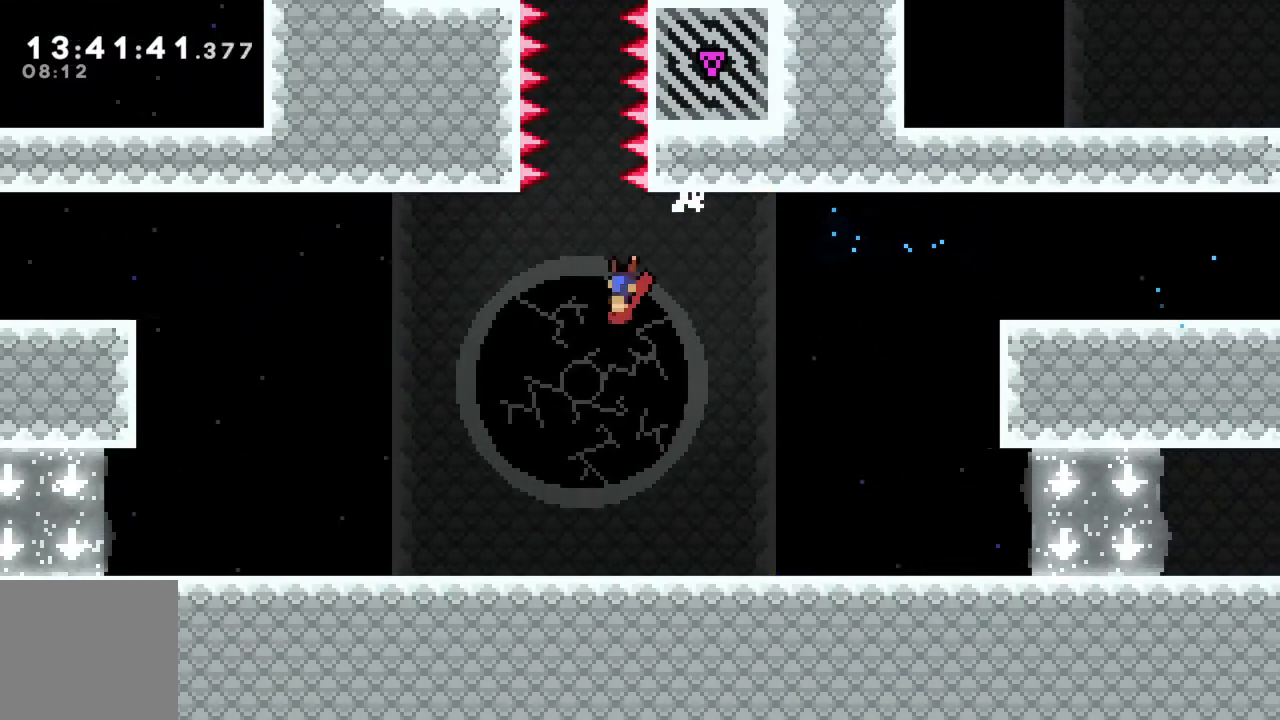
{"buttons": [], "left_stick": "up-left", "events": [[67, "left_stick", "up-right"], [83, "X", "down"], [183, "X", "up"], [200, "left_stick", "up"], [483, "left_stick", "up-left"]]}
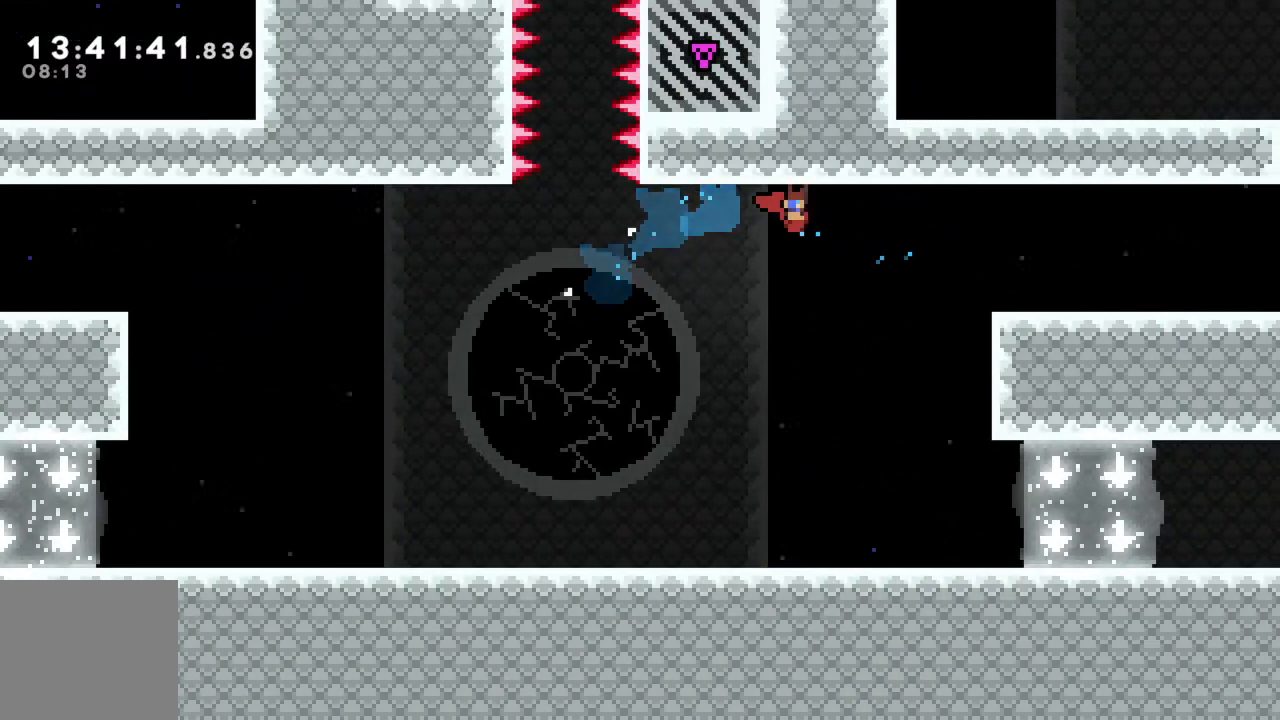
{"buttons": [], "left_stick": "left", "events": [[117, "left_stick", "center"], [250, "left_stick", "left"]]}
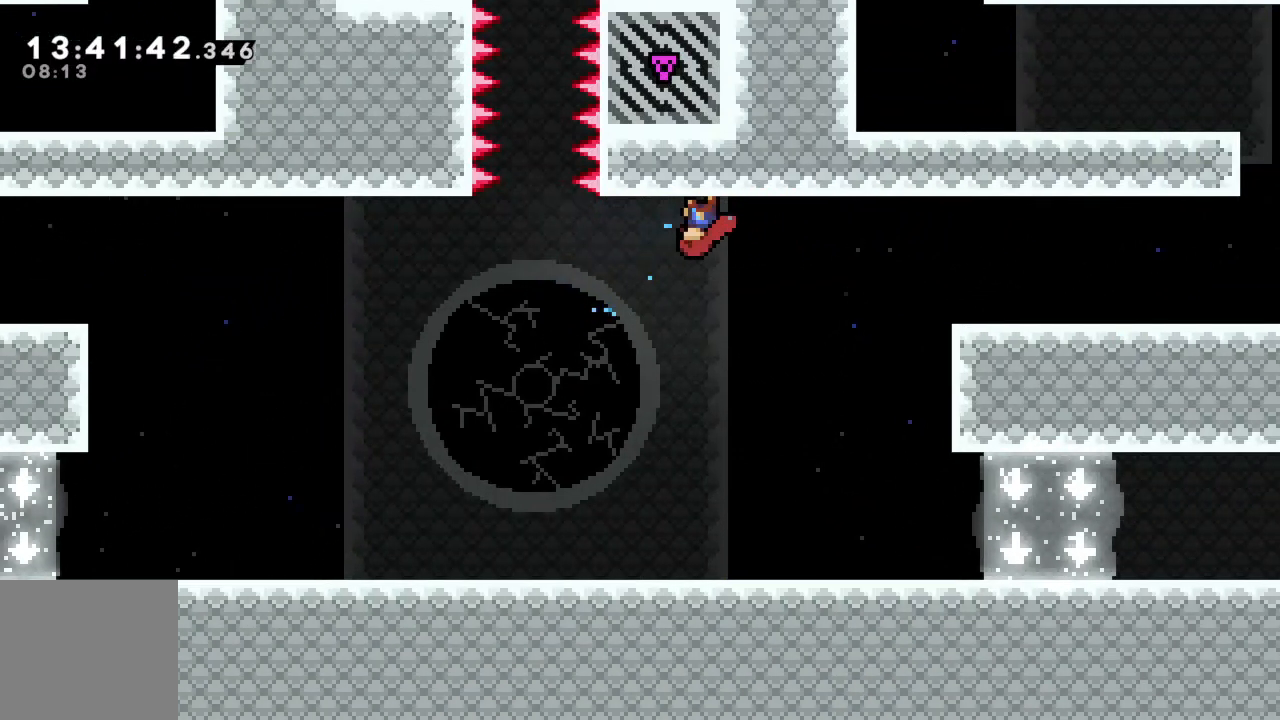
{"buttons": [], "left_stick": "up", "events": [[83, "A", "down"], [217, "left_stick", "up-left"], [233, "A", "up"], [400, "left_stick", "up"]]}
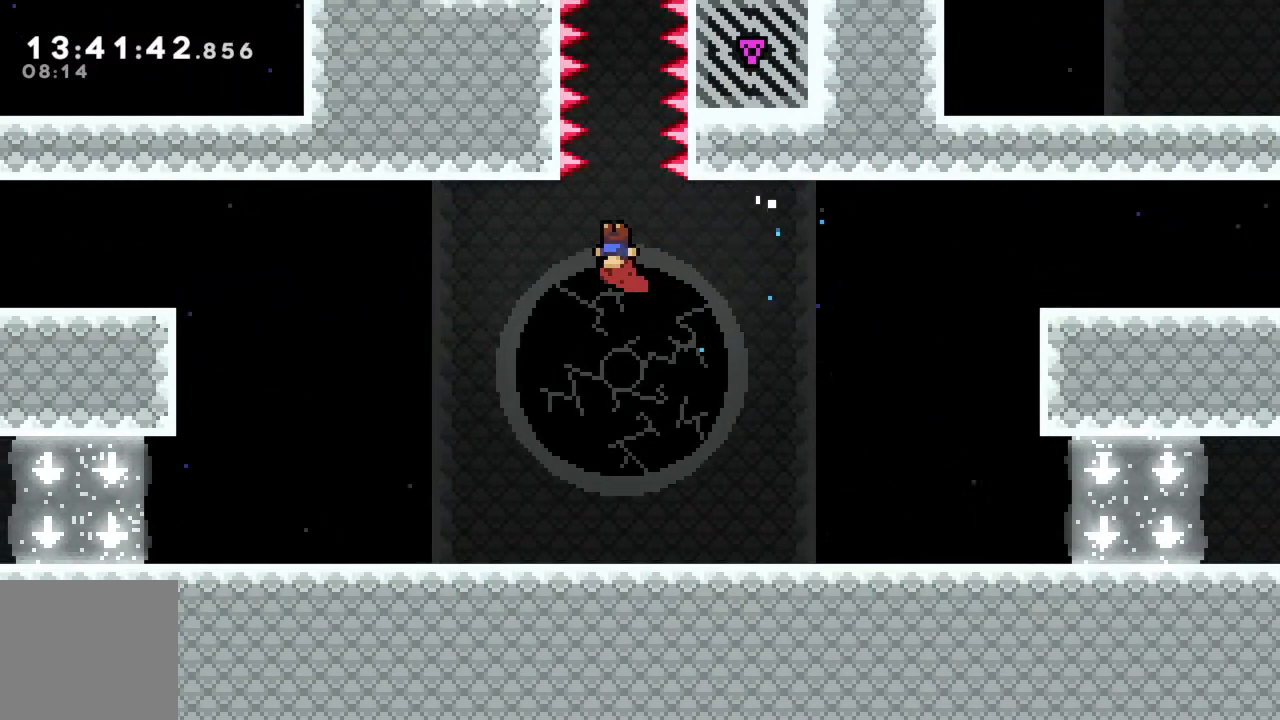
{"buttons": [], "left_stick": "up", "events": [[50, "X", "down"], [183, "X", "up"]]}
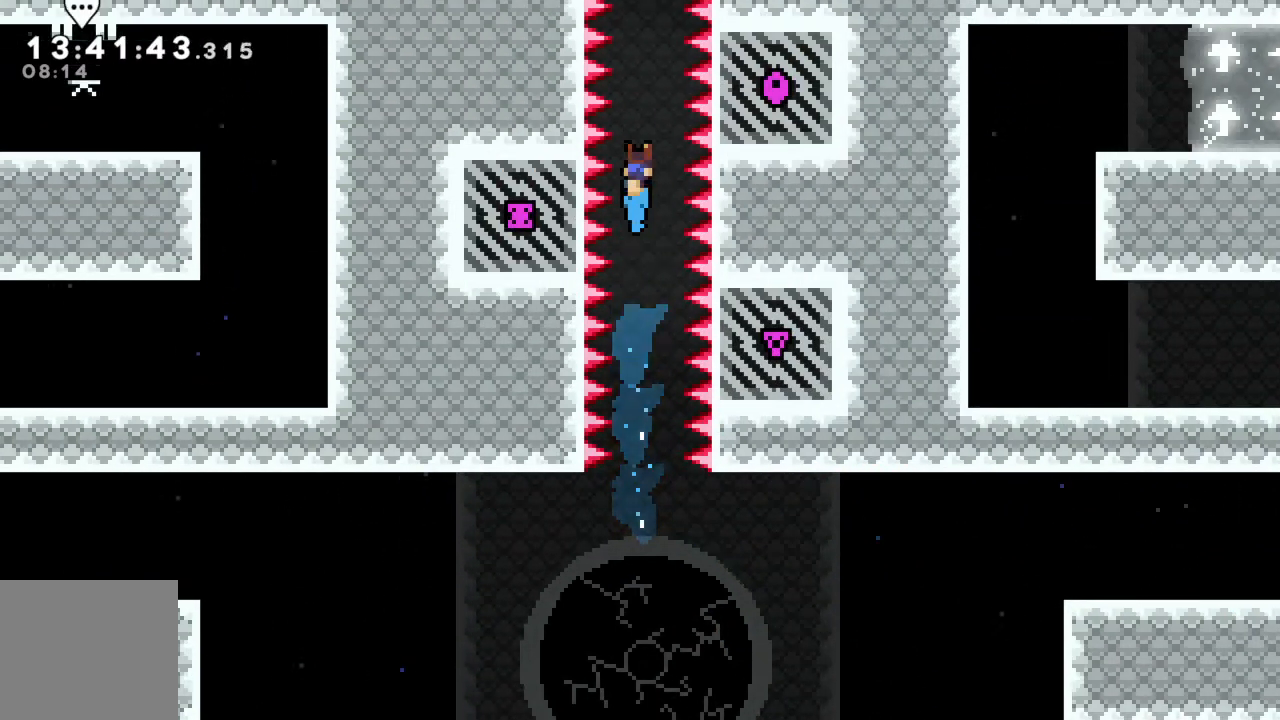
{"buttons": [], "left_stick": "center", "events": [[67, "left_stick", "center"]]}
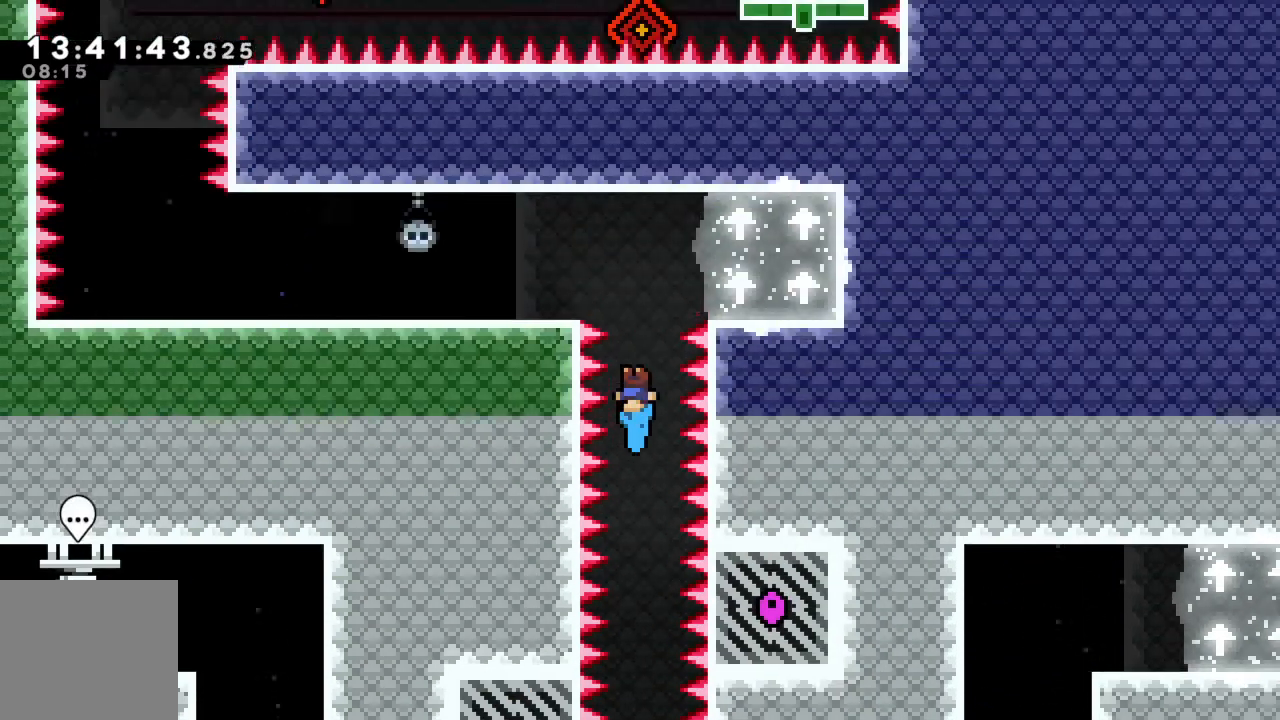
{"buttons": [], "left_stick": "up-right", "events": [[417, "left_stick", "up"], [500, "left_stick", "up-right"]]}
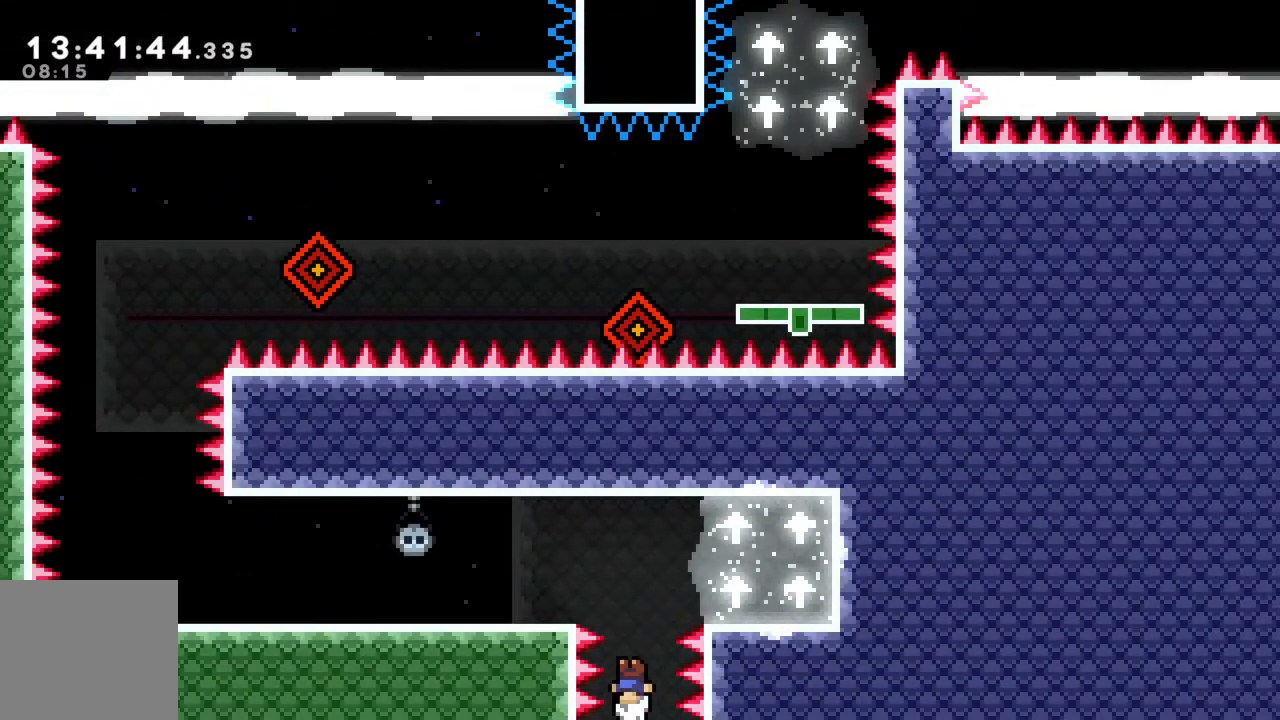
{"buttons": [], "left_stick": "left", "events": [[333, "left_stick", "up-left"], [400, "left_stick", "left"]]}
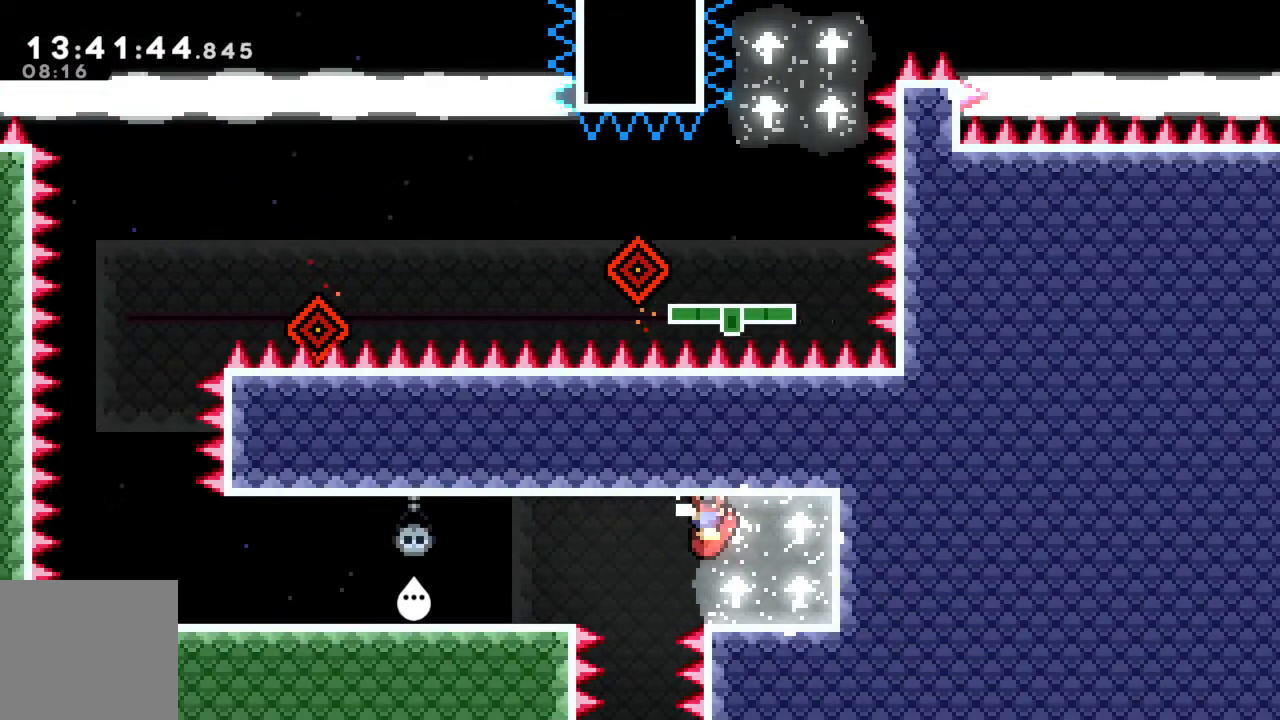
{"buttons": [], "left_stick": "left", "events": [[33, "X", "down"], [150, "A", "down"], [250, "X", "up"], [367, "A", "up"]]}
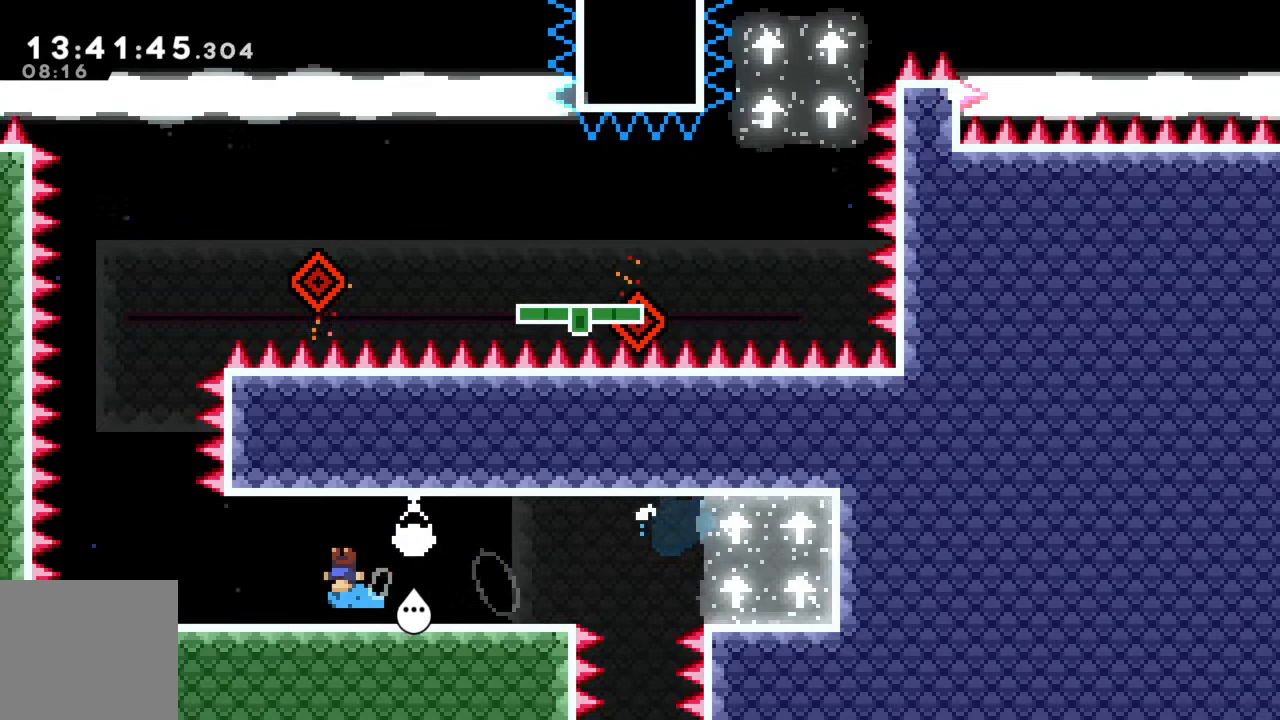
{"buttons": ["A"], "left_stick": "center", "events": [[100, "left_stick", "center"], [500, "A", "down"]]}
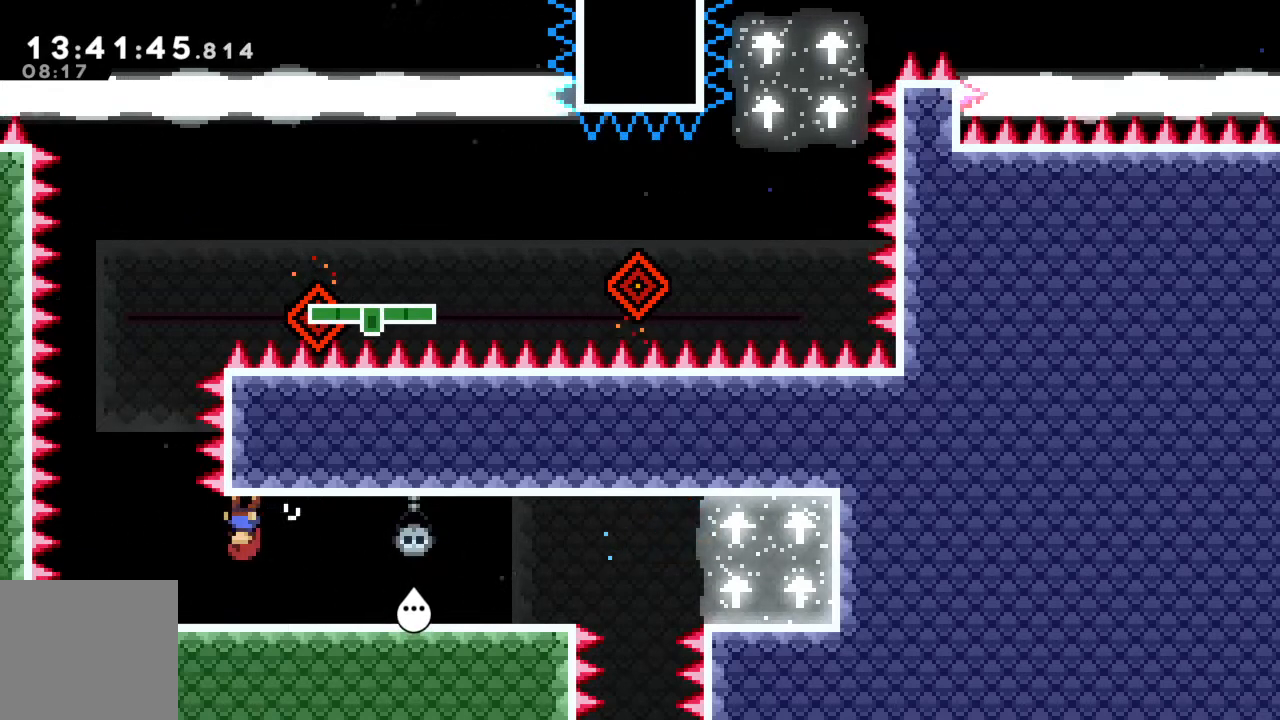
{"buttons": [], "left_stick": "center", "events": [[17, "left_stick", "left"], [117, "A", "up"], [283, "left_stick", "center"]]}